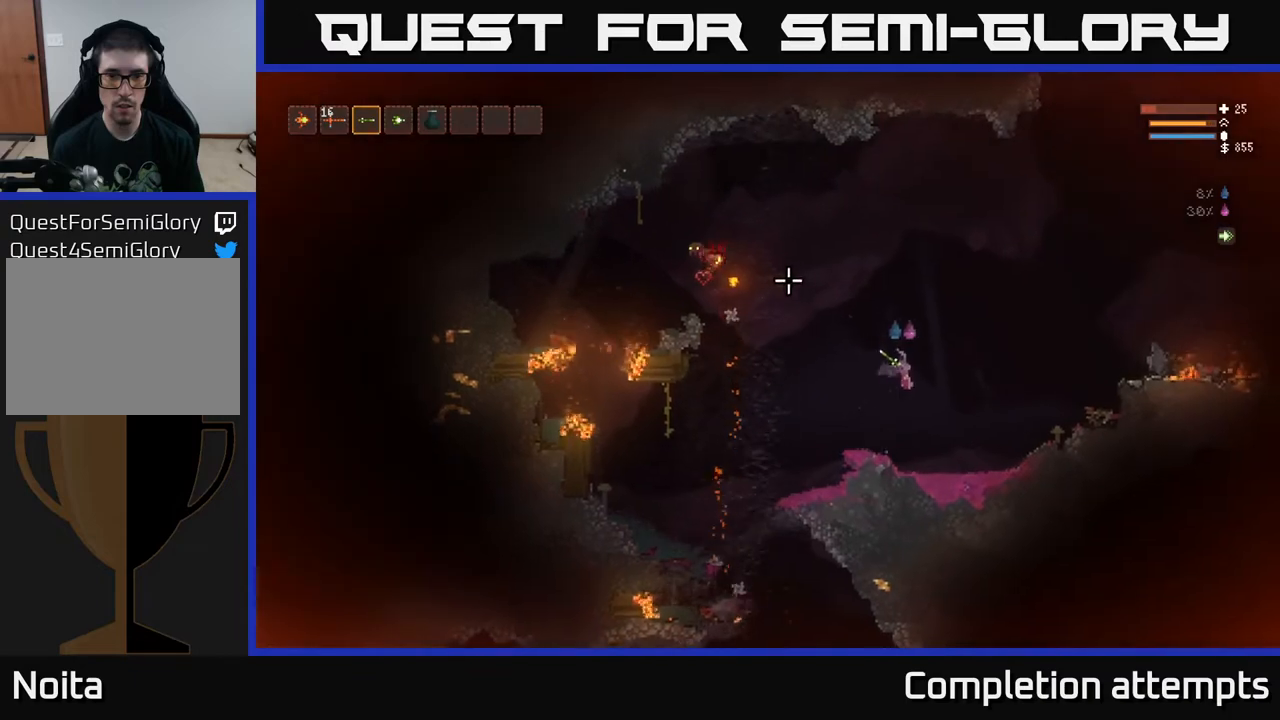
Gameplay with a controller (Xbox layout); each line is a JSON object with the inputs held at the frame after it. "events" lists button and stick changes between this image and that frame as [ms after this image, input, new state], when the widget could be followed in between.
{"buttons": ["L2"], "left_stick": "right", "right_stick": "up-left", "events": [[183, "R2", "down"], [217, "L2", "down"], [283, "R2", "up"]]}
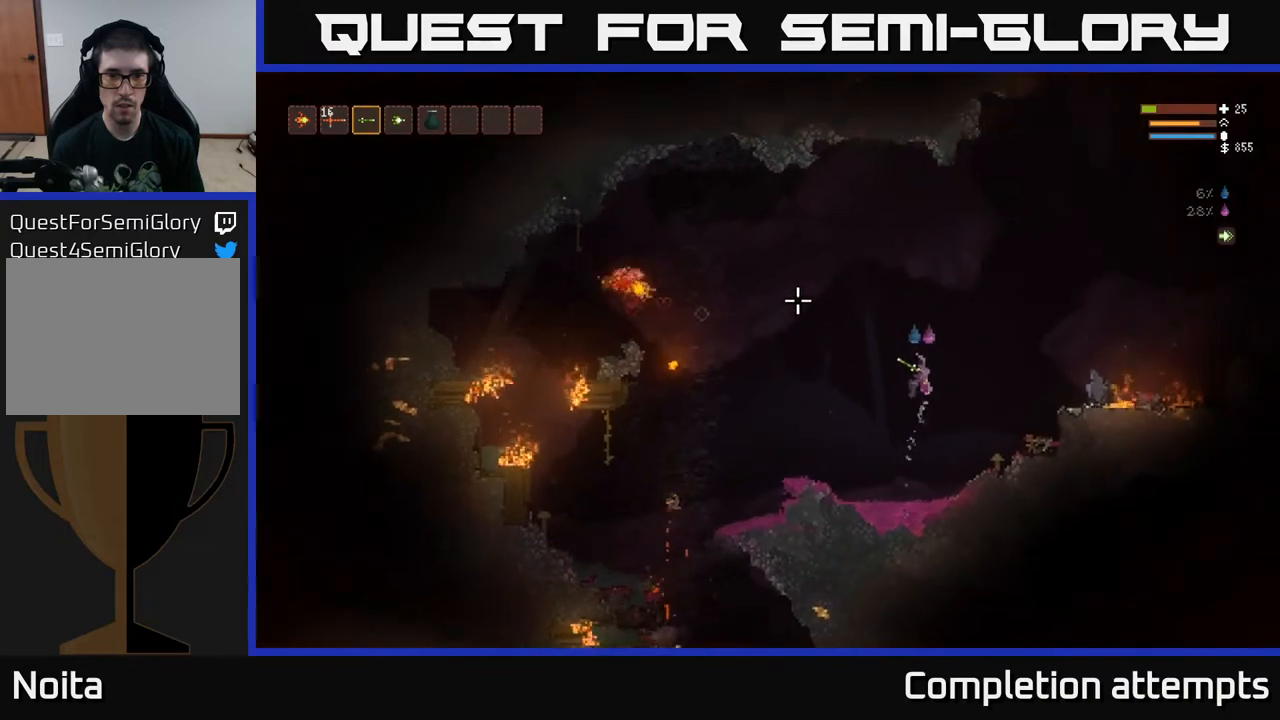
{"buttons": [], "left_stick": "right", "right_stick": "left", "events": [[150, "right_stick", "left"], [217, "L2", "up"]]}
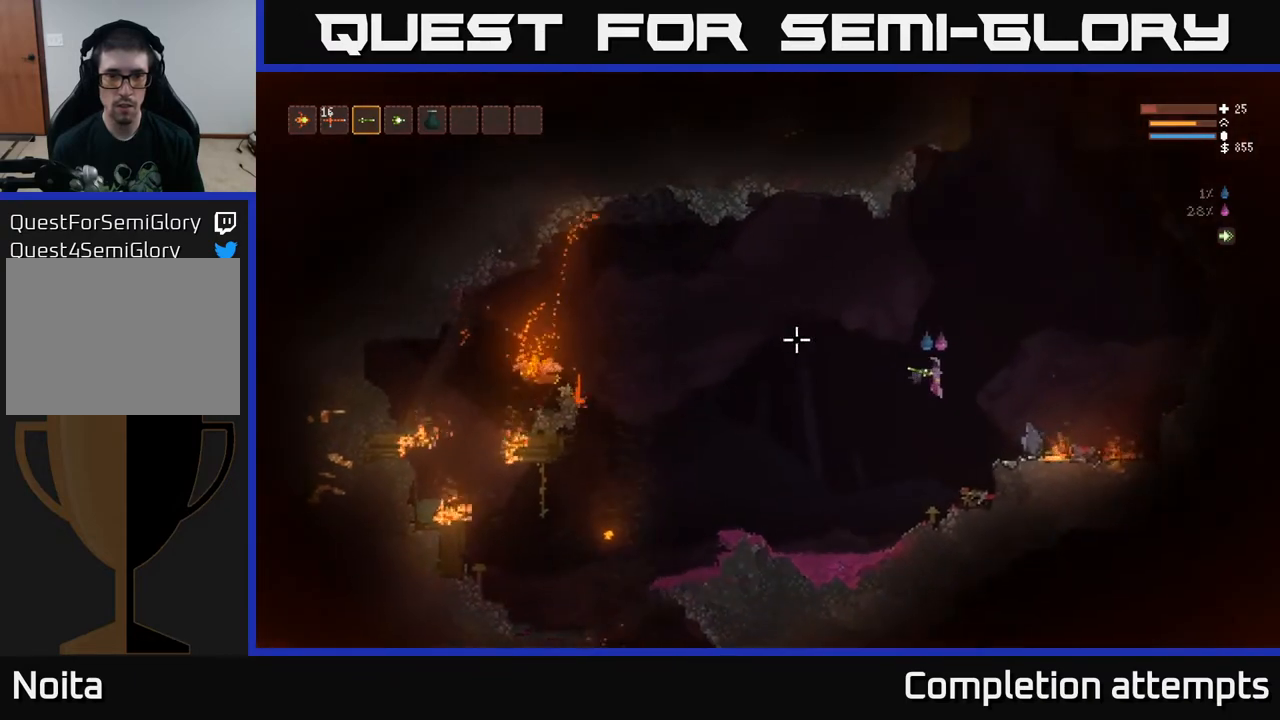
{"buttons": [], "left_stick": "right", "right_stick": "up-left", "events": [[150, "L2", "down"], [317, "L2", "up"], [483, "right_stick", "up-left"]]}
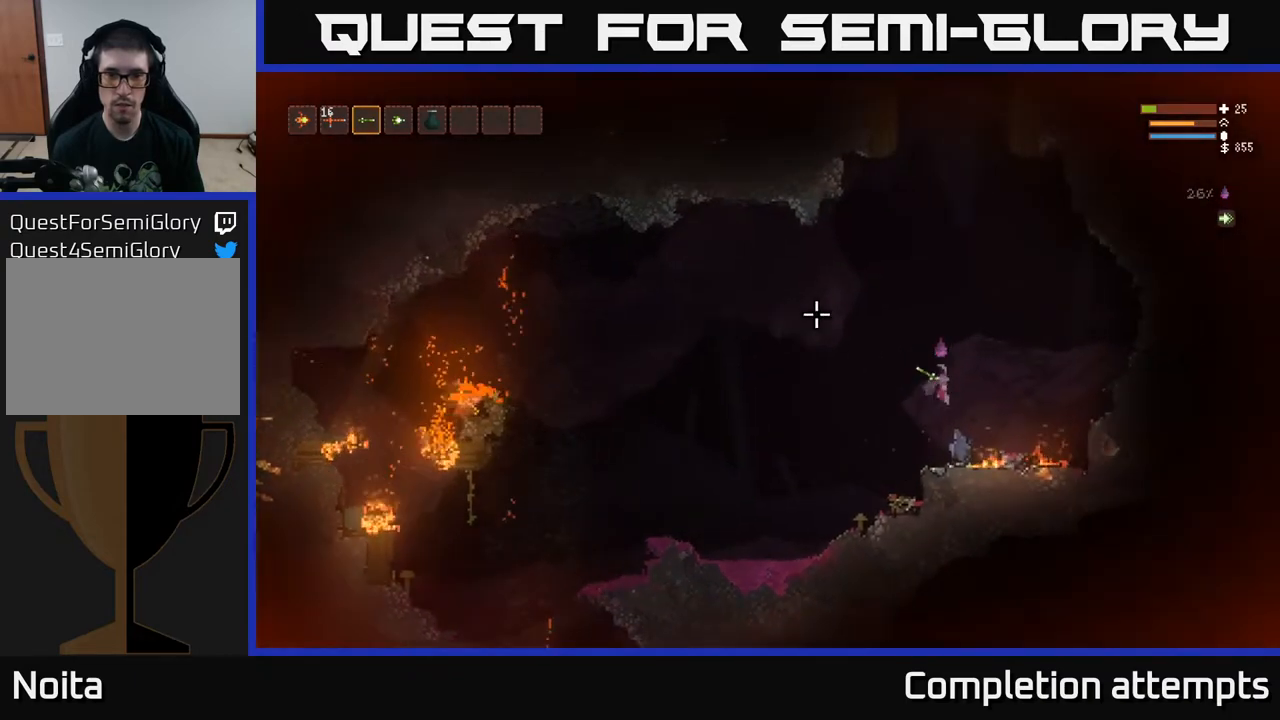
{"buttons": [], "left_stick": "center", "right_stick": "up", "events": [[183, "left_stick", "center"], [283, "right_stick", "up"]]}
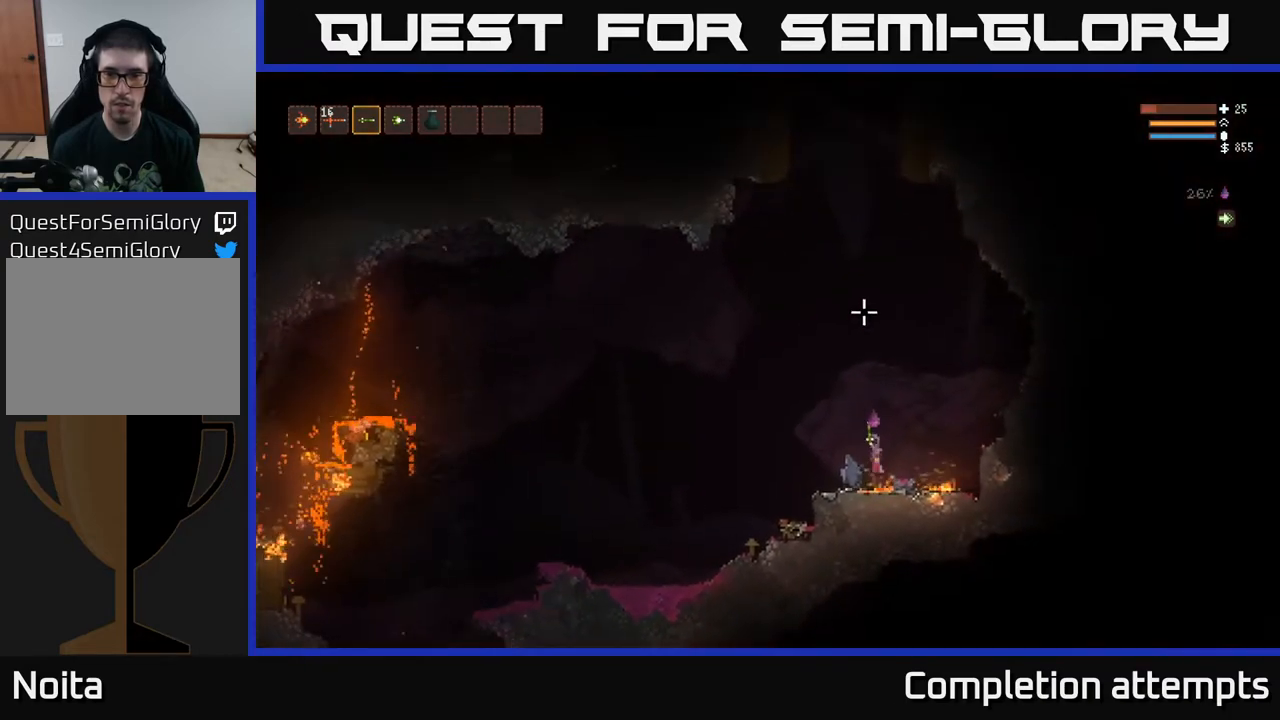
{"buttons": [], "left_stick": "center", "right_stick": "up", "events": [[83, "L2", "down"], [233, "left_stick", "left"], [417, "left_stick", "center"], [433, "L2", "up"]]}
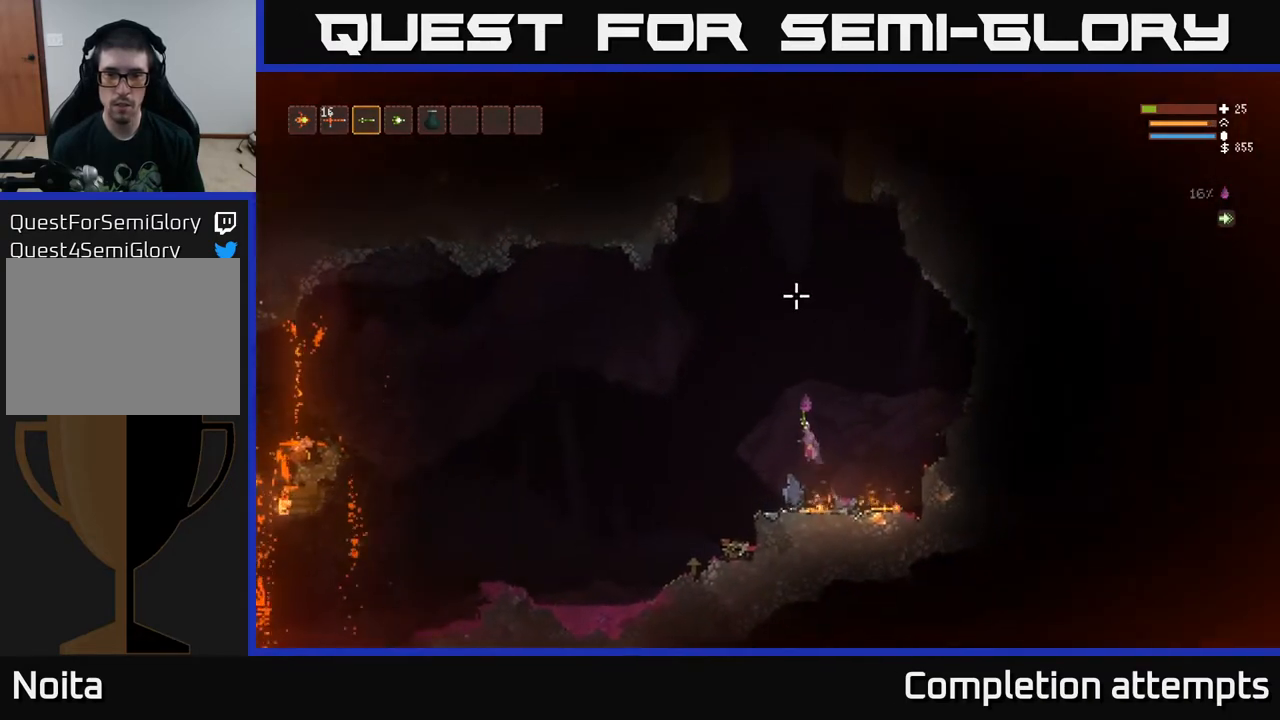
{"buttons": [], "left_stick": "center", "right_stick": "up", "events": [[33, "left_stick", "left"], [150, "left_stick", "center"]]}
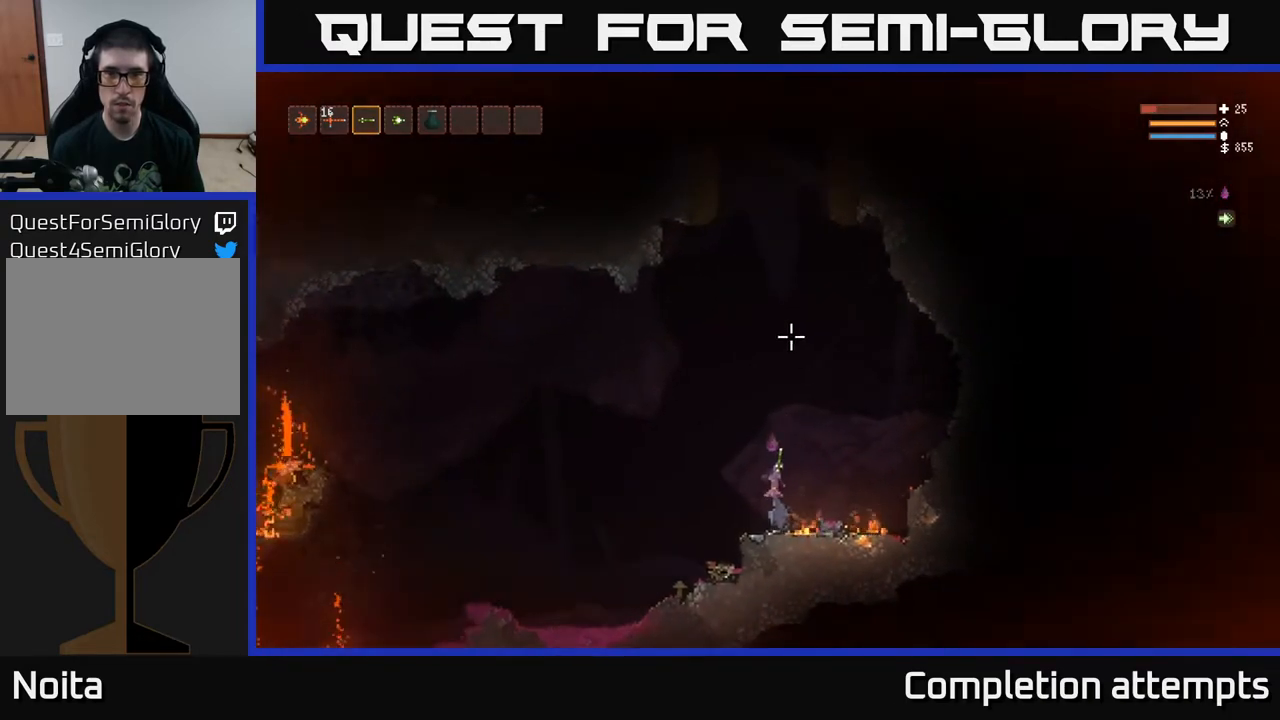
{"buttons": [], "left_stick": "center", "right_stick": "up", "events": []}
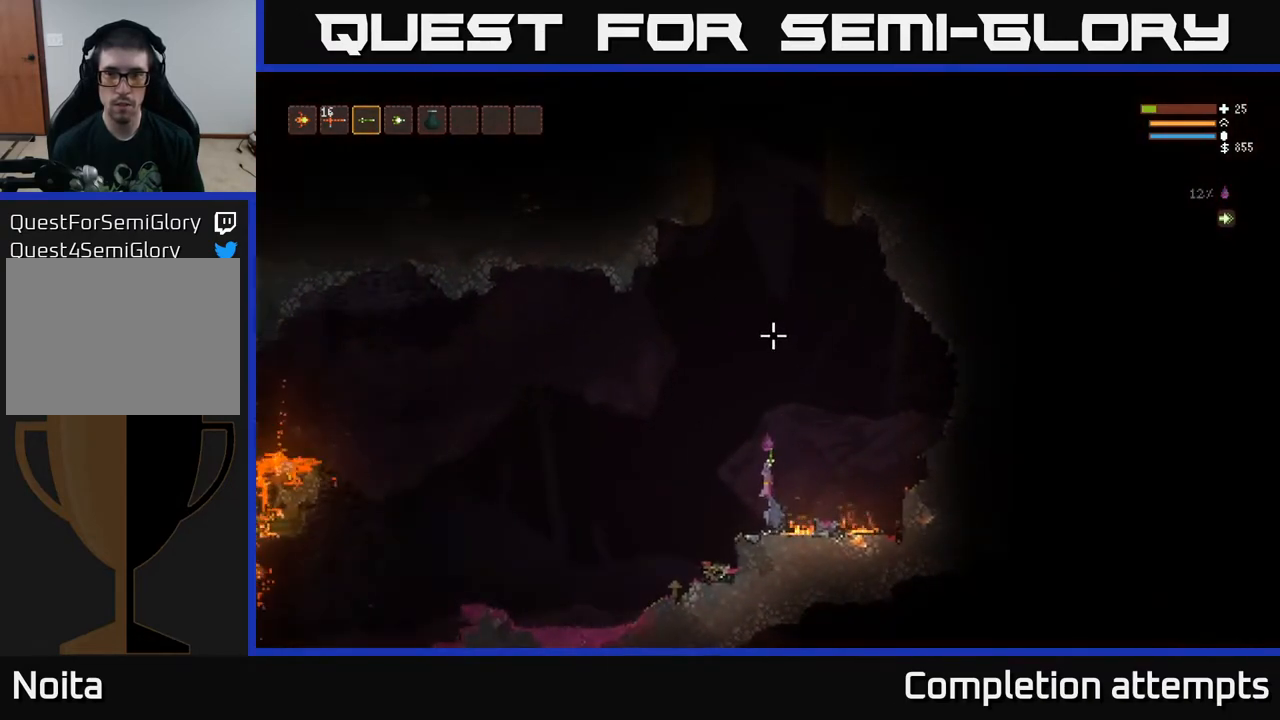
{"buttons": ["L2"], "left_stick": "center", "right_stick": "up", "events": [[150, "L2", "down"]]}
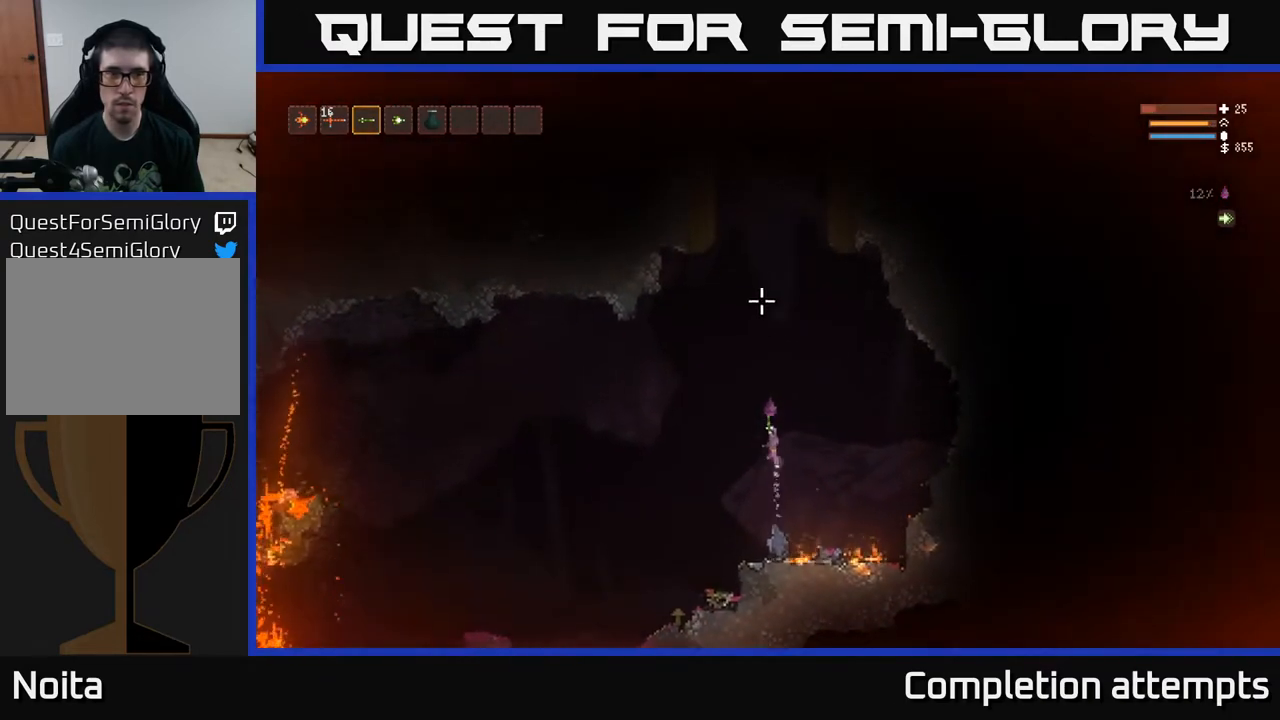
{"buttons": ["L2"], "left_stick": "center", "right_stick": "up", "events": []}
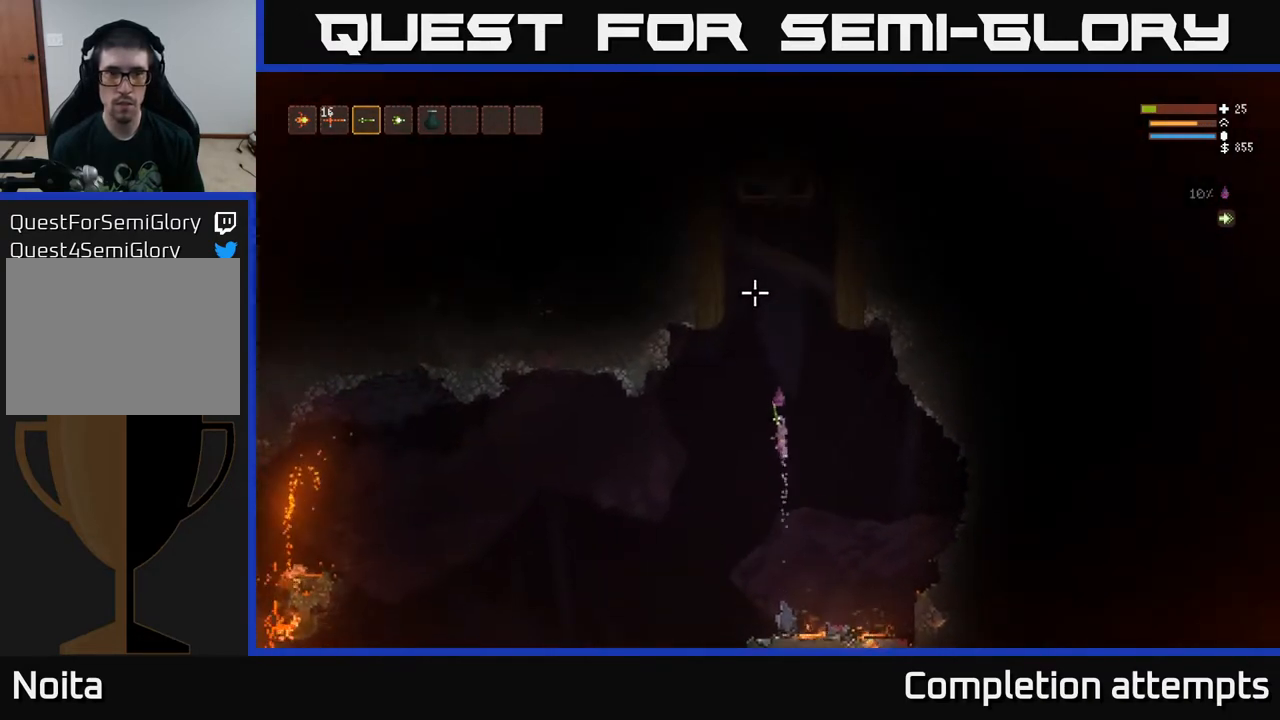
{"buttons": ["L2"], "left_stick": "center", "right_stick": "up", "events": []}
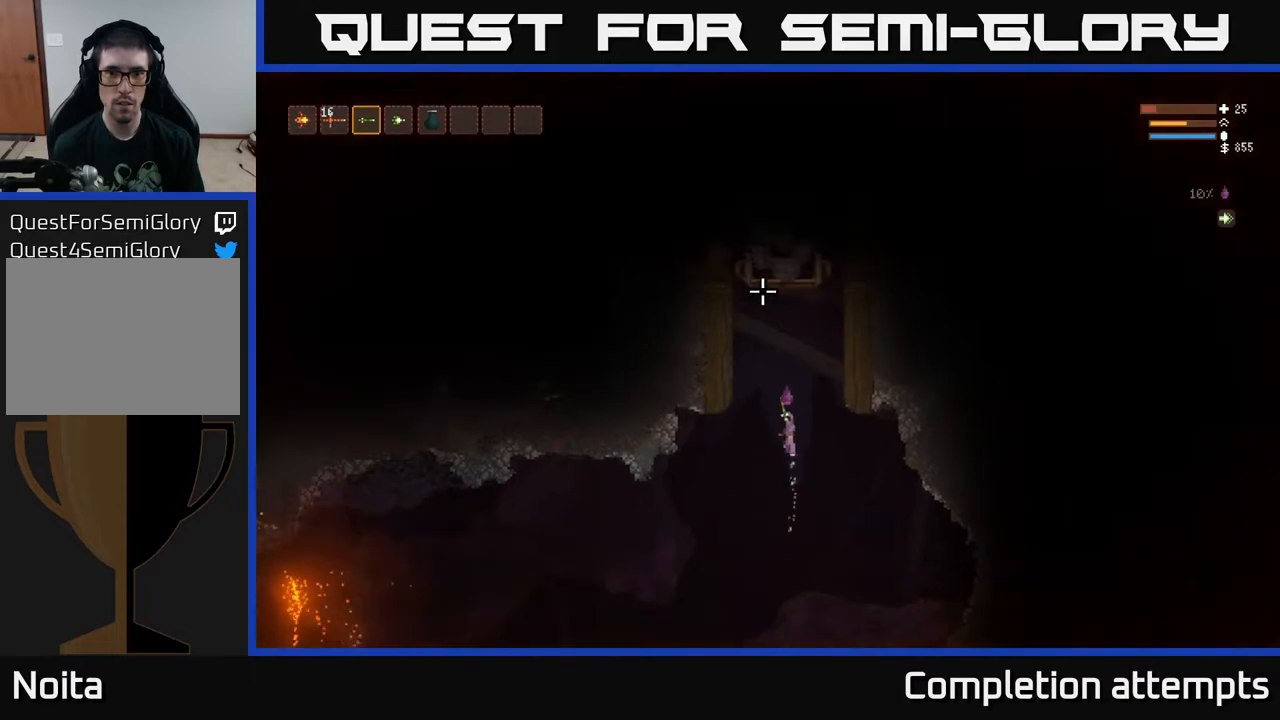
{"buttons": ["L2"], "left_stick": "right", "right_stick": "up", "events": [[217, "left_stick", "right"]]}
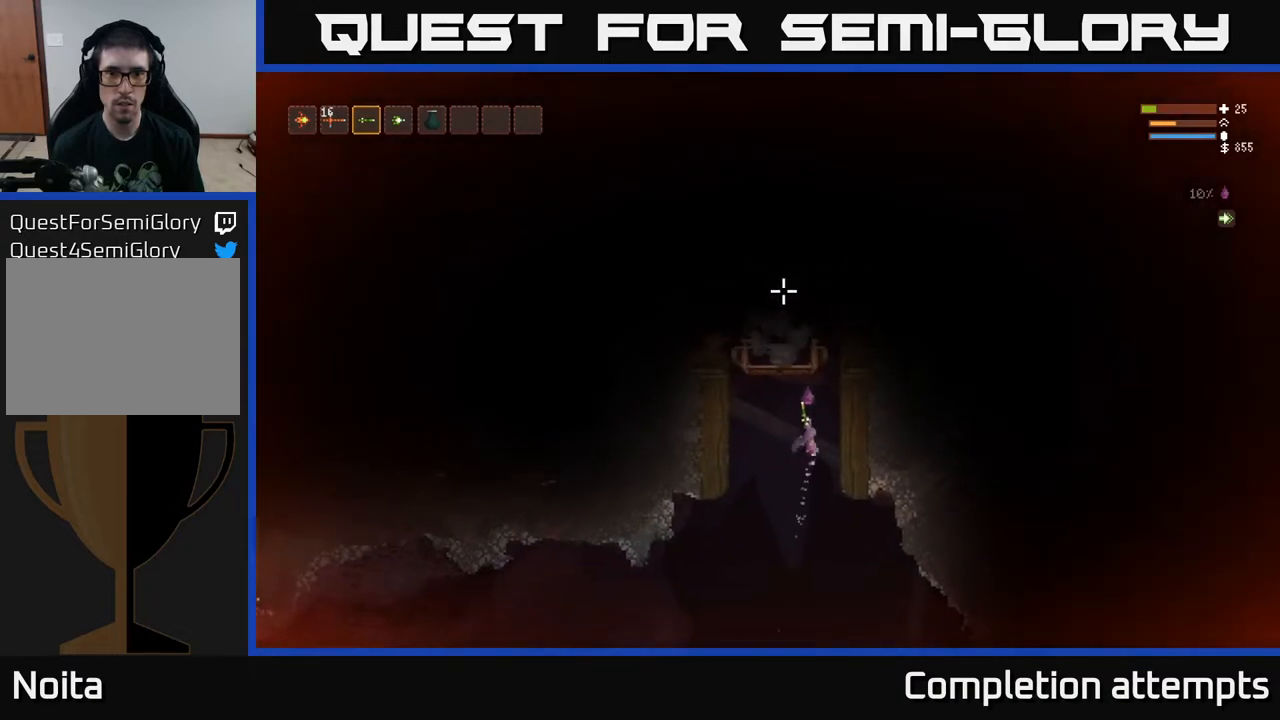
{"buttons": ["L2"], "left_stick": "center", "right_stick": "up", "events": [[167, "left_stick", "center"]]}
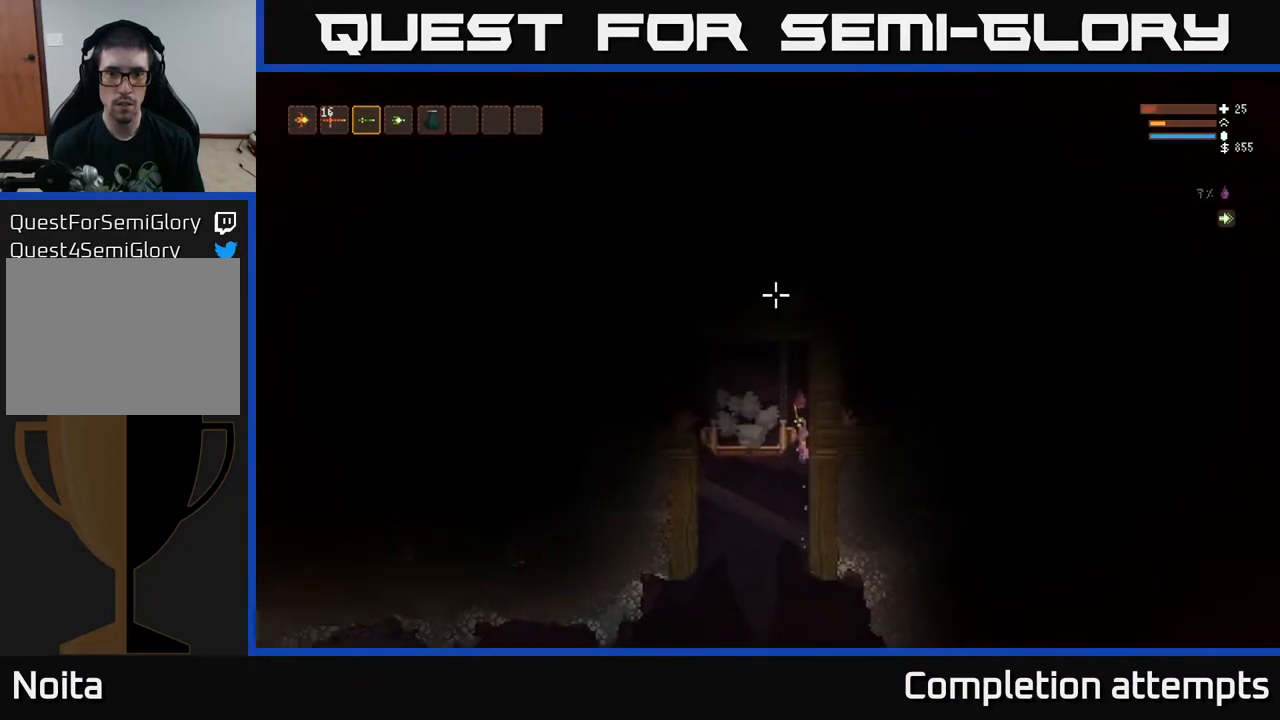
{"buttons": [], "left_stick": "center", "right_stick": "up-left", "events": [[267, "left_stick", "left"], [350, "L2", "up"], [450, "left_stick", "center"], [500, "right_stick", "up-left"]]}
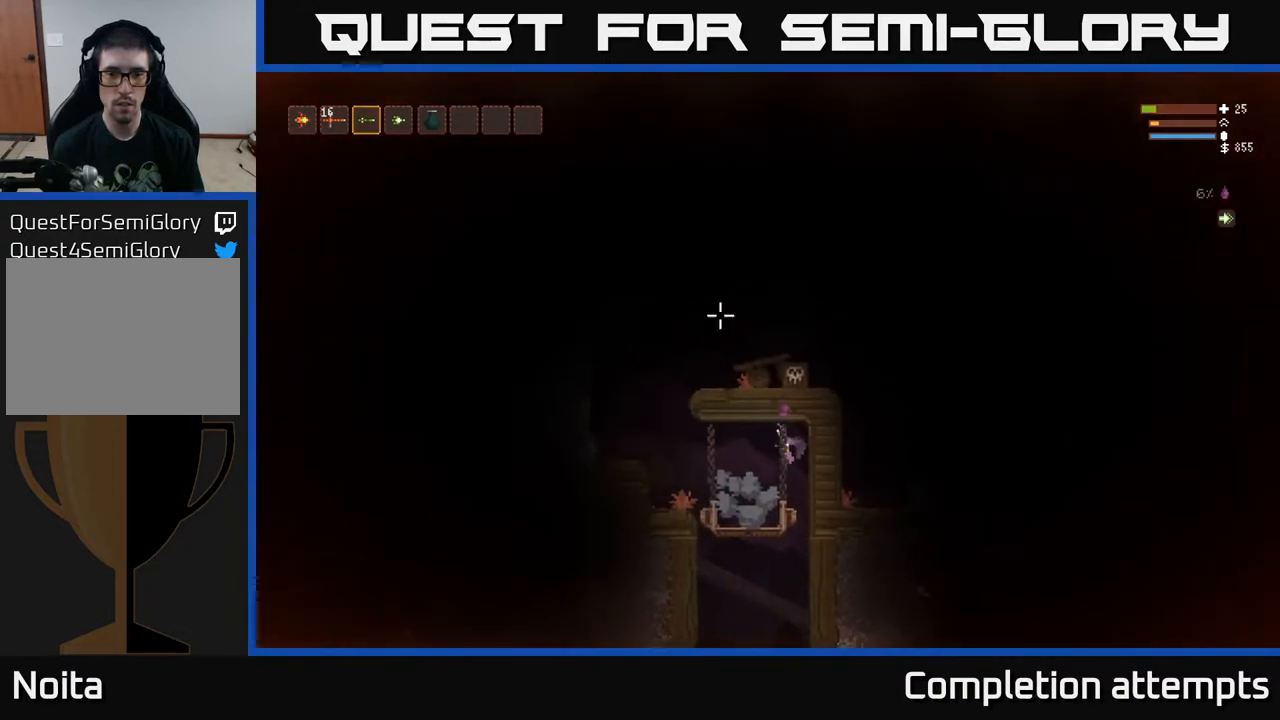
{"buttons": [], "left_stick": "center", "right_stick": "left", "events": [[283, "right_stick", "left"]]}
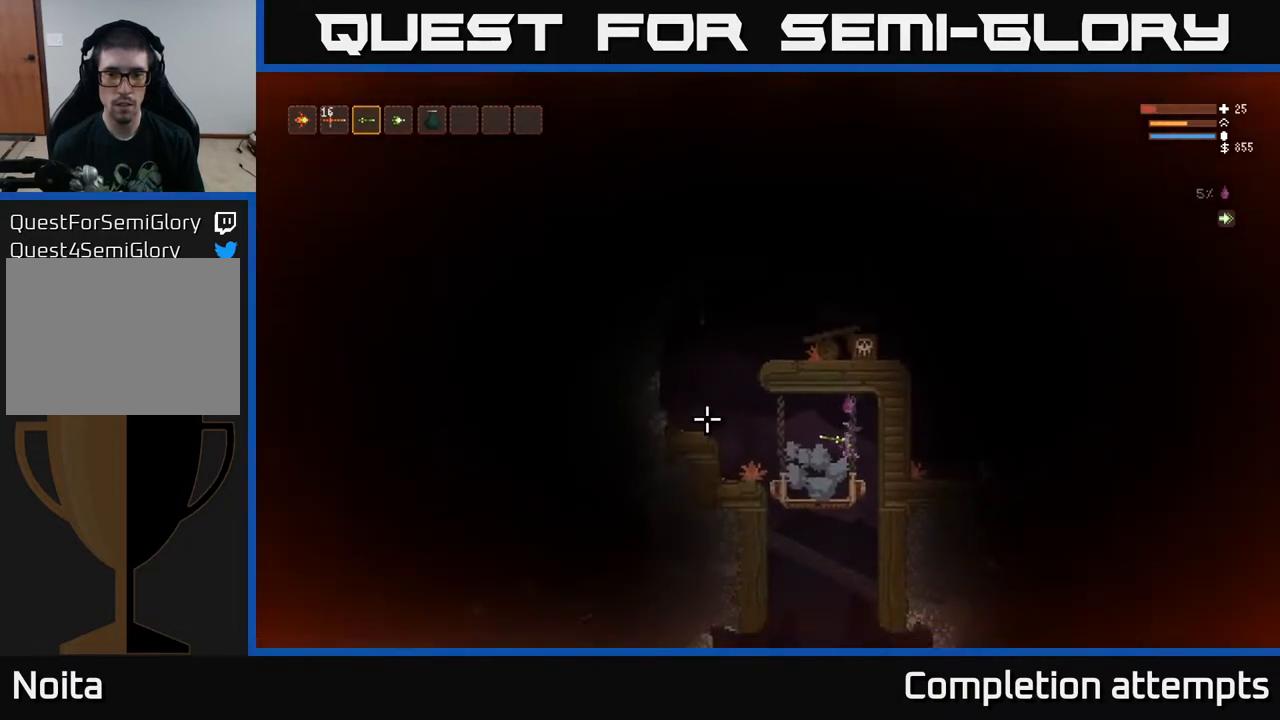
{"buttons": [], "left_stick": "left", "right_stick": "left", "events": [[167, "left_stick", "left"], [183, "L2", "down"], [317, "L2", "up"]]}
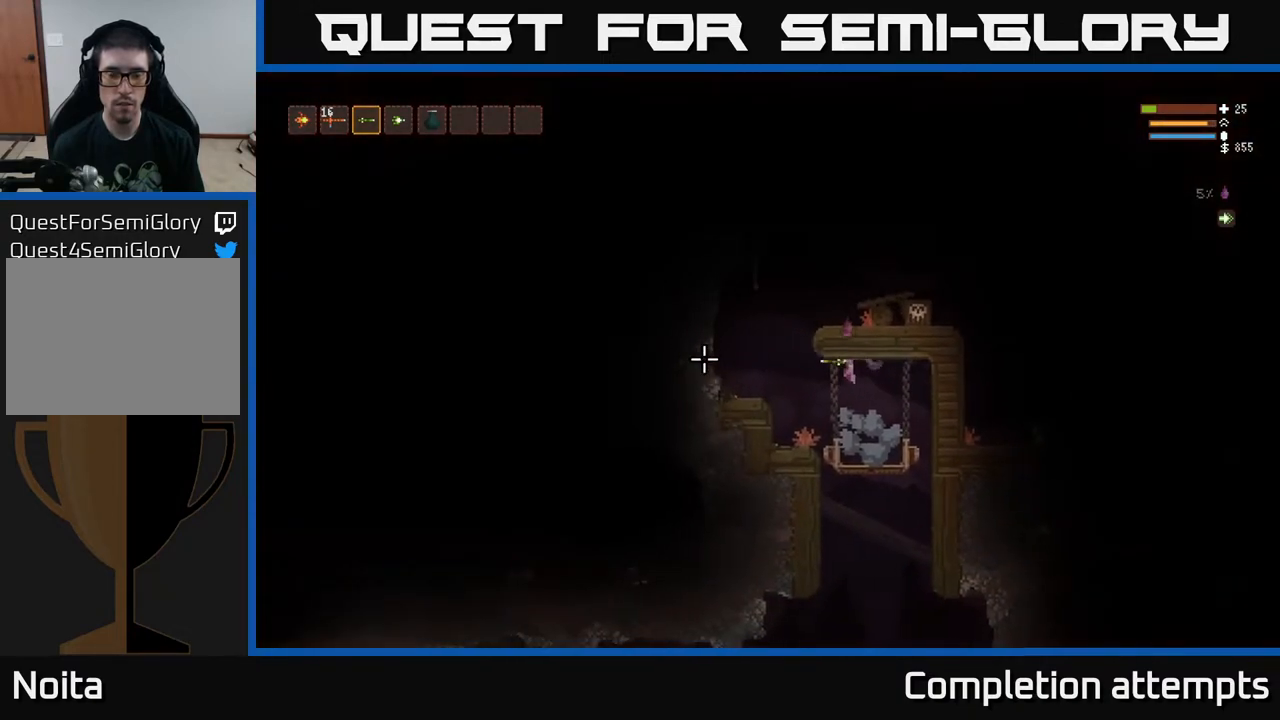
{"buttons": ["L2"], "left_stick": "center", "right_stick": "left", "events": [[350, "L2", "down"], [500, "left_stick", "center"]]}
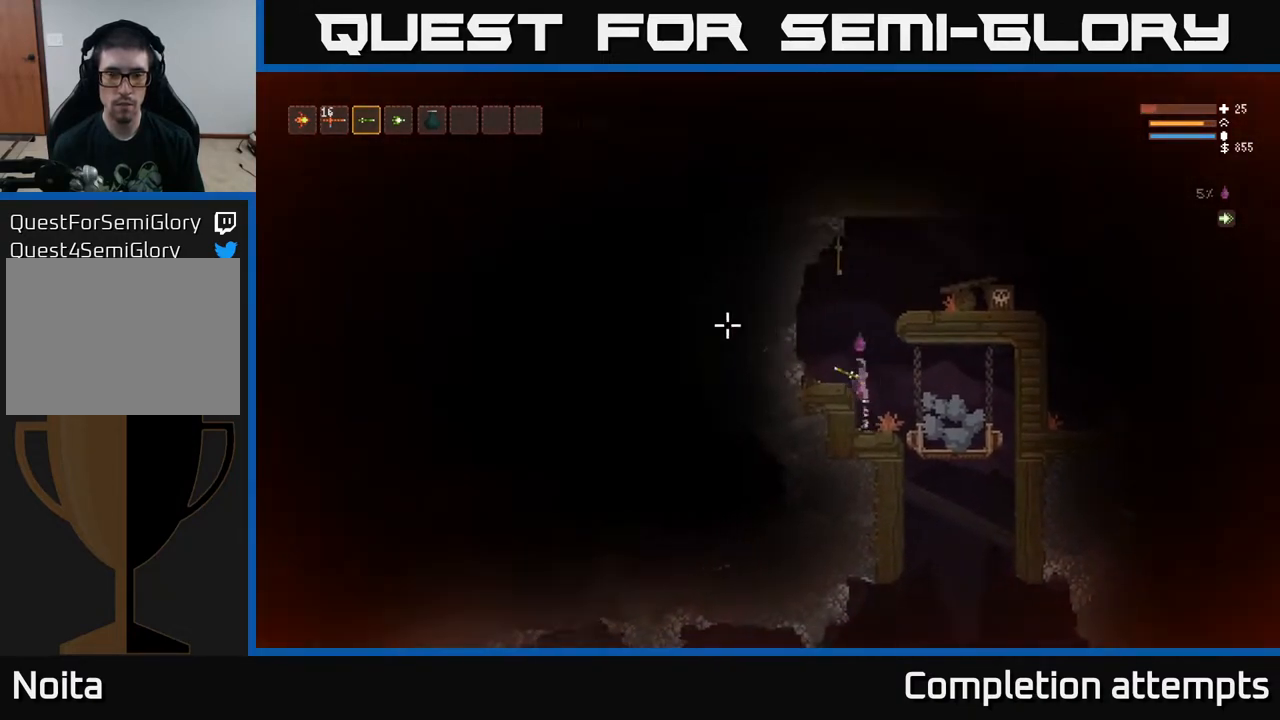
{"buttons": [], "left_stick": "left", "right_stick": "left", "events": [[133, "left_stick", "left"], [233, "L2", "up"]]}
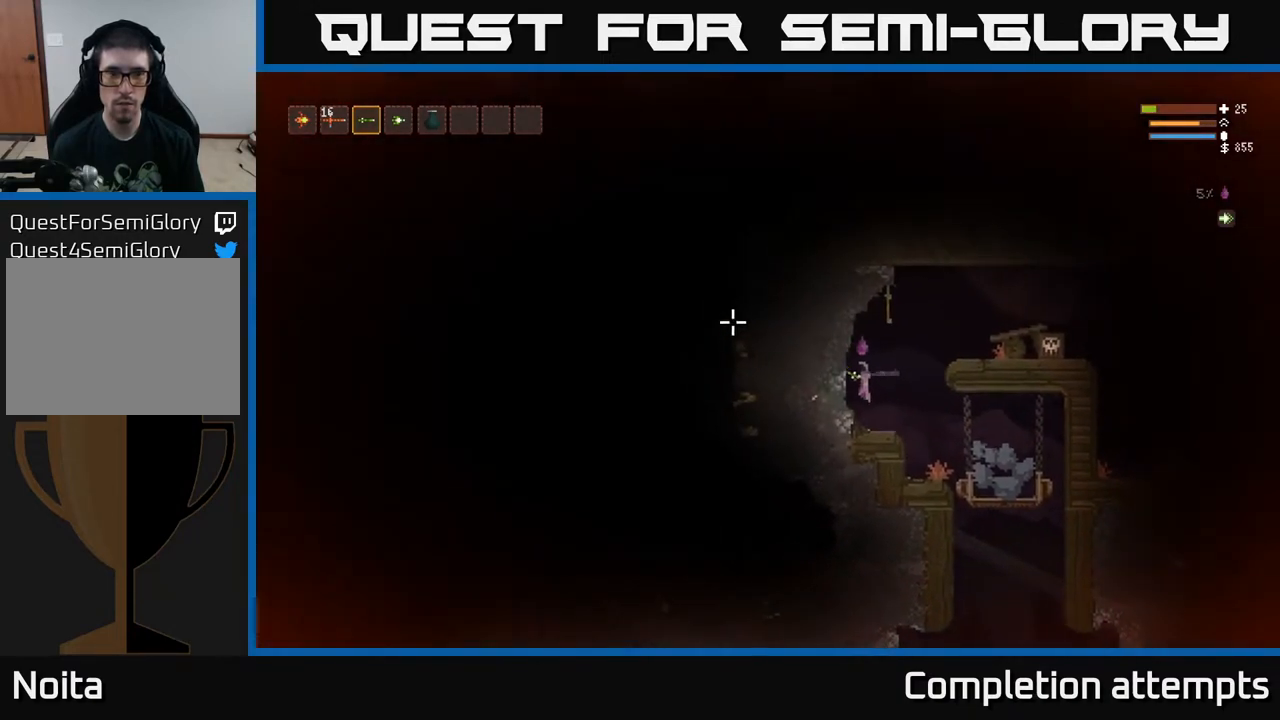
{"buttons": [], "left_stick": "center", "right_stick": "left", "events": [[67, "left_stick", "center"]]}
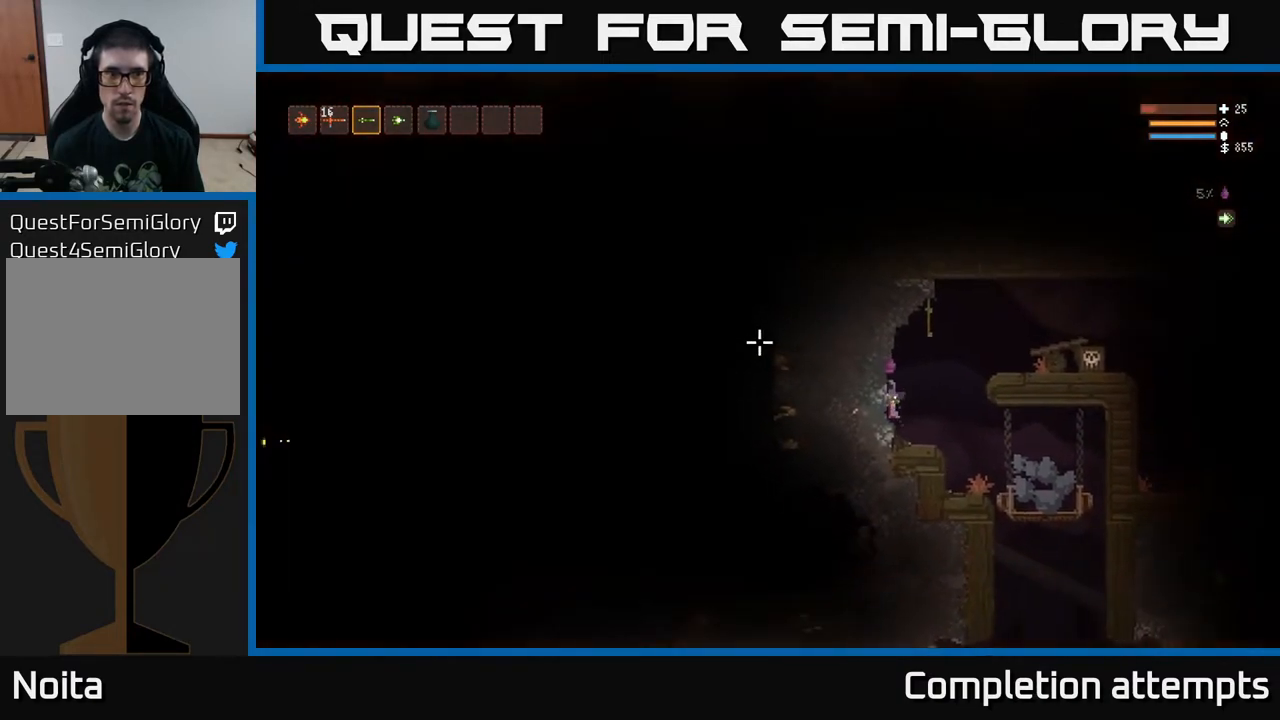
{"buttons": ["L1"], "left_stick": "right", "right_stick": "left", "events": [[33, "L1", "down"], [100, "L1", "up"], [467, "L1", "down"], [467, "left_stick", "right"]]}
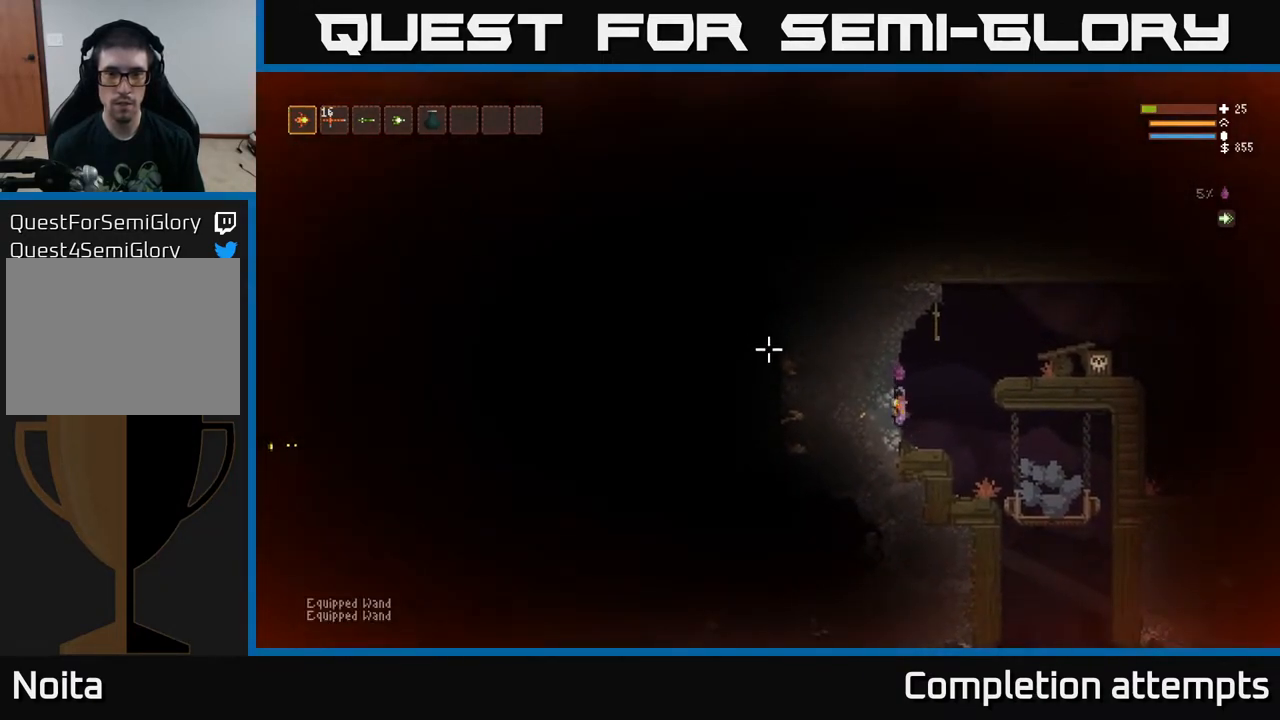
{"buttons": ["L2"], "left_stick": "right", "right_stick": "left", "events": [[33, "L1", "up"], [133, "L2", "down"], [300, "left_stick", "center"], [383, "left_stick", "up-left"], [433, "left_stick", "center"], [483, "left_stick", "right"]]}
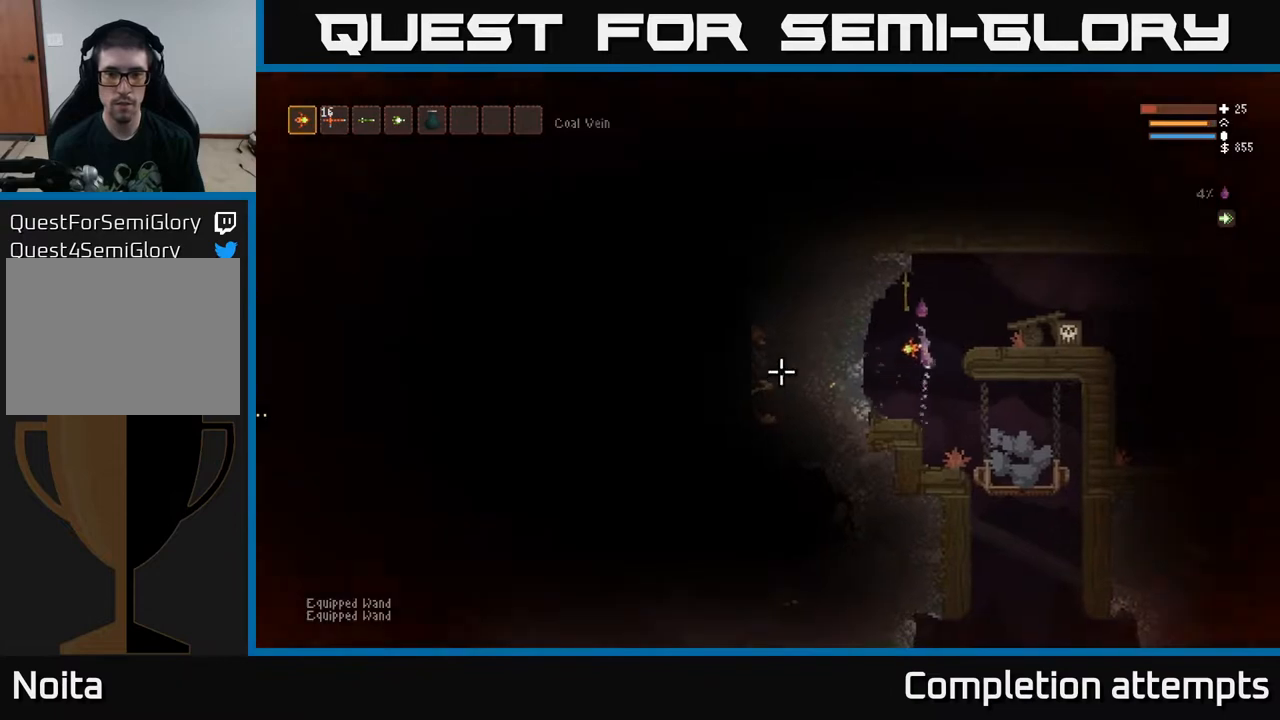
{"buttons": [], "left_stick": "center", "right_stick": "left", "events": [[117, "R2", "down"], [133, "L2", "up"], [200, "R2", "up"], [267, "left_stick", "center"]]}
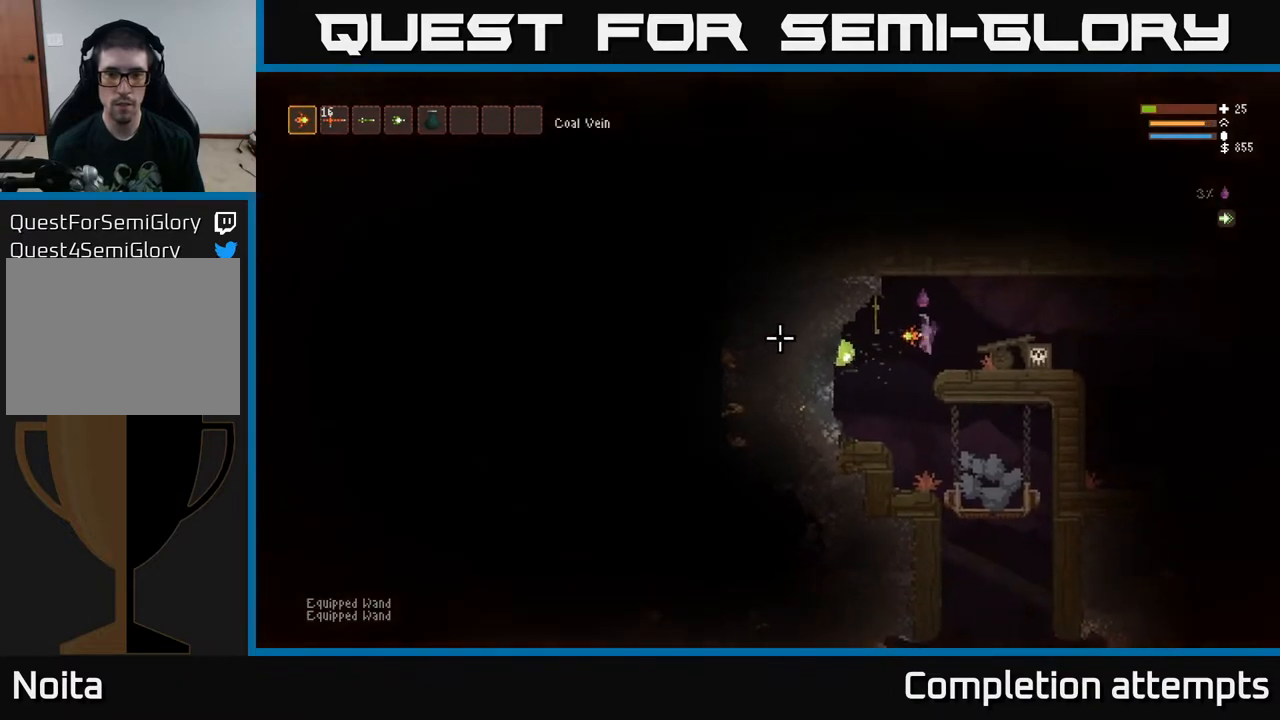
{"buttons": ["R2"], "left_stick": "center", "right_stick": "left", "events": [[283, "R2", "down"]]}
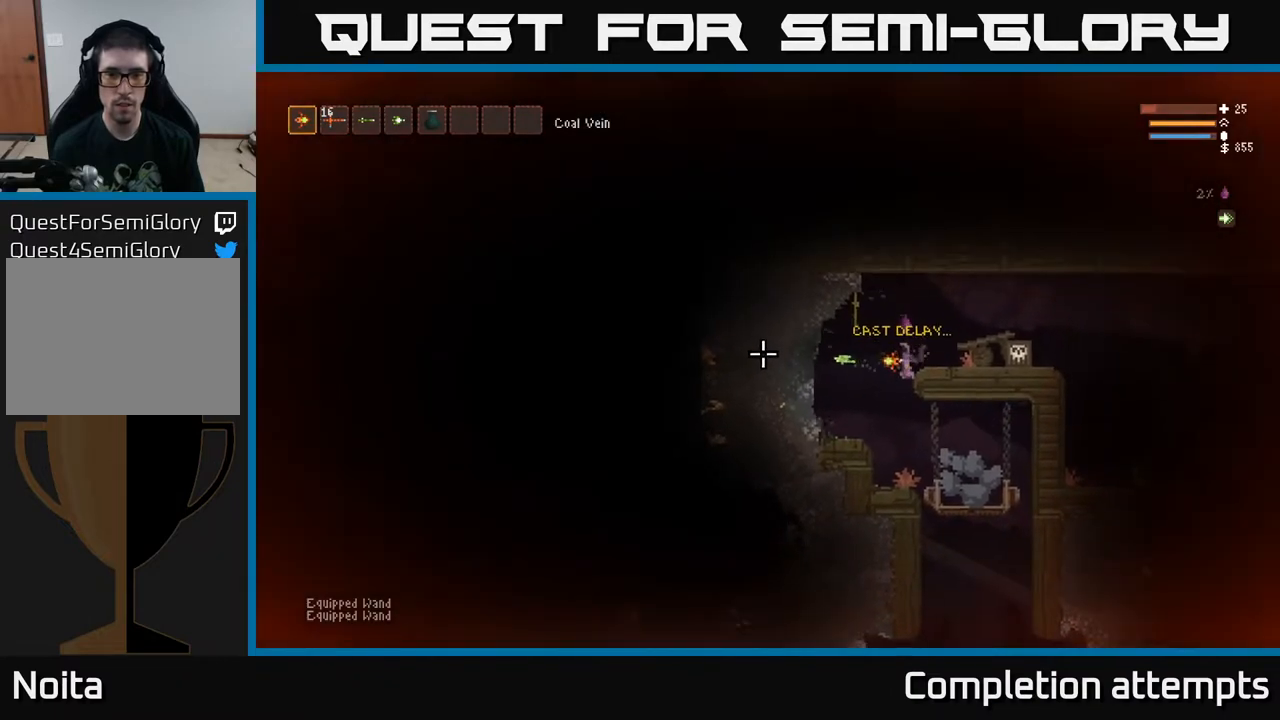
{"buttons": ["R2"], "left_stick": "center", "right_stick": "left", "events": []}
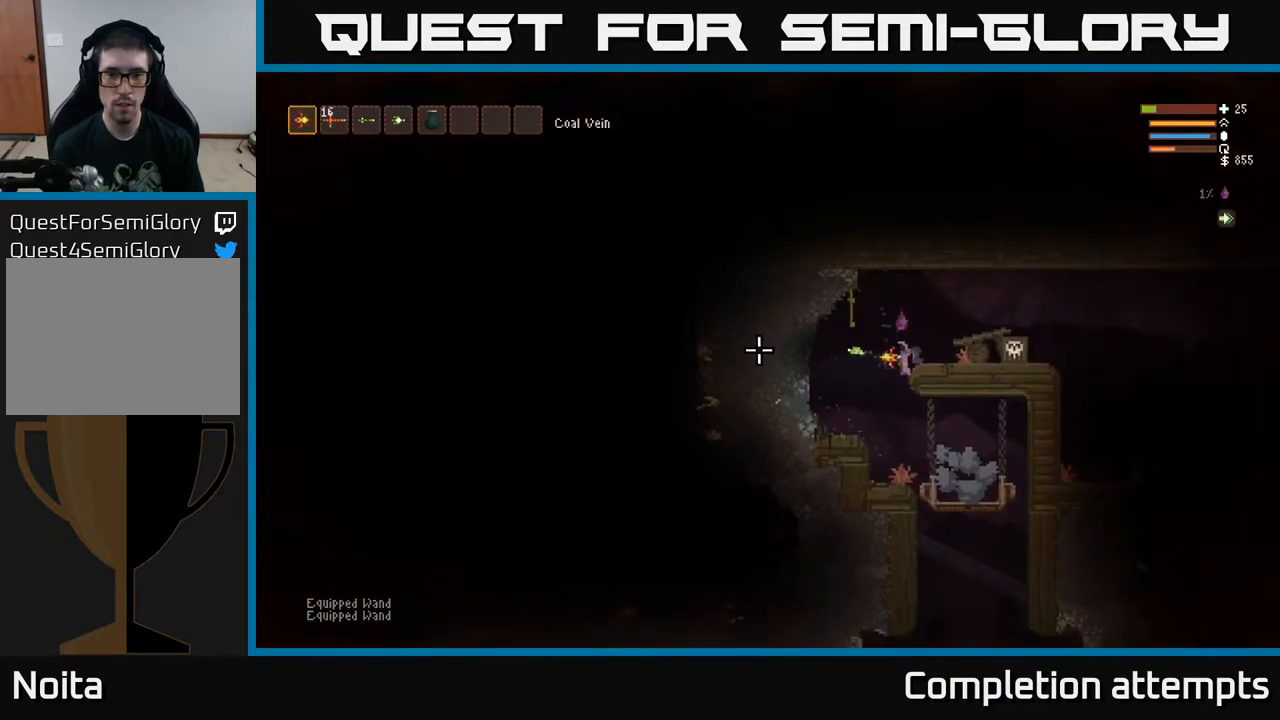
{"buttons": [], "left_stick": "right", "right_stick": "left", "events": [[133, "R2", "up"], [183, "left_stick", "right"], [200, "L2", "down"], [450, "L2", "up"]]}
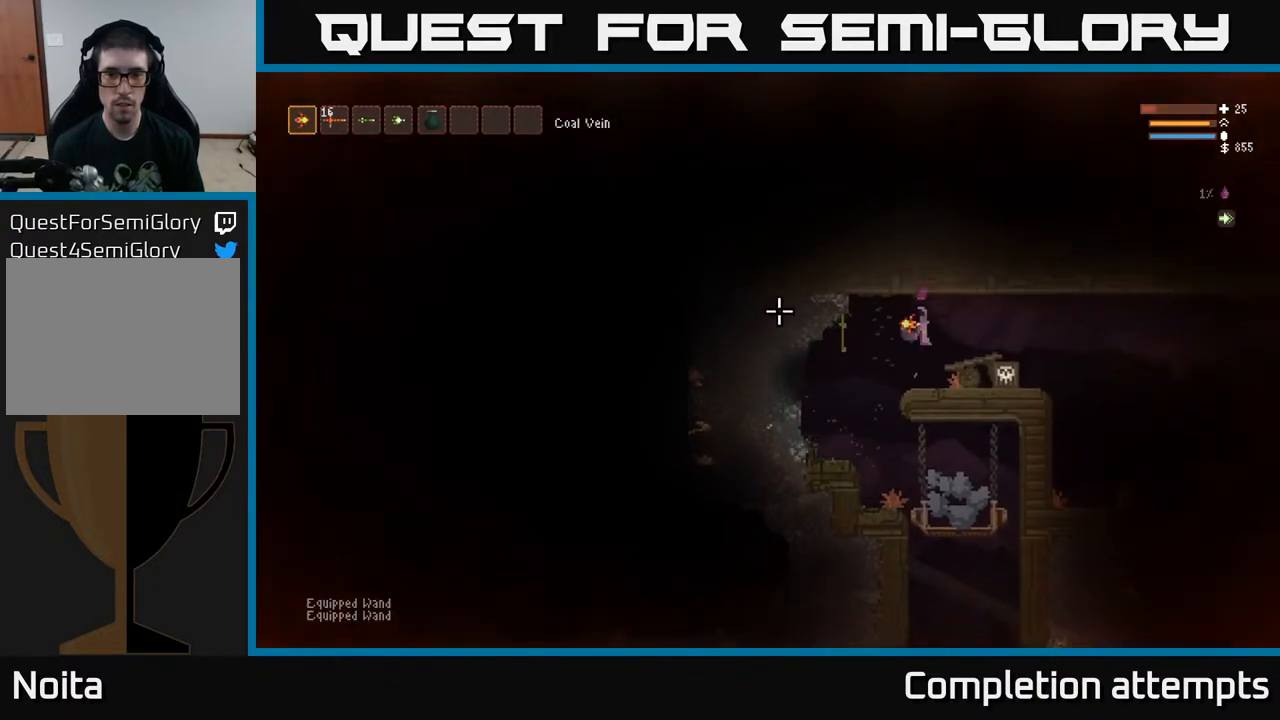
{"buttons": [], "left_stick": "center", "right_stick": "left", "events": [[117, "L3", "down"], [233, "L3", "up"], [267, "left_stick", "center"]]}
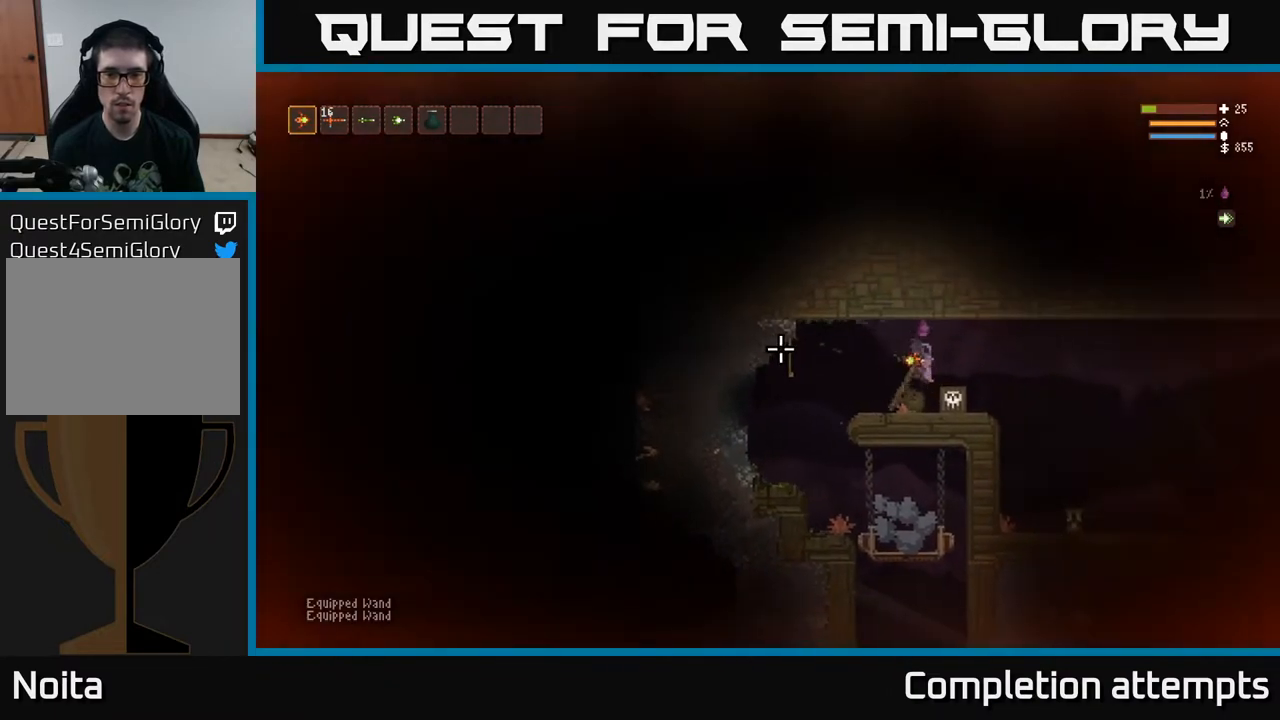
{"buttons": [], "left_stick": "center", "right_stick": "left", "events": []}
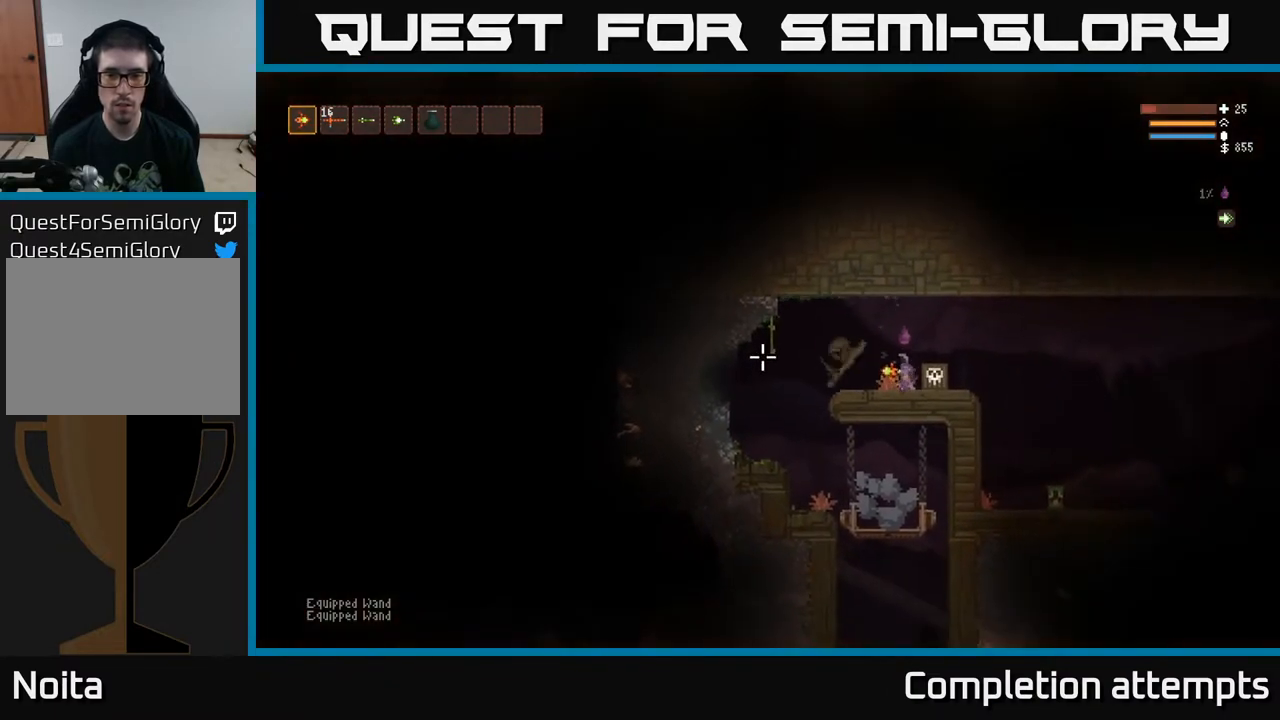
{"buttons": [], "left_stick": "right", "right_stick": "left", "events": [[67, "L2", "down"], [233, "L2", "up"], [283, "left_stick", "right"]]}
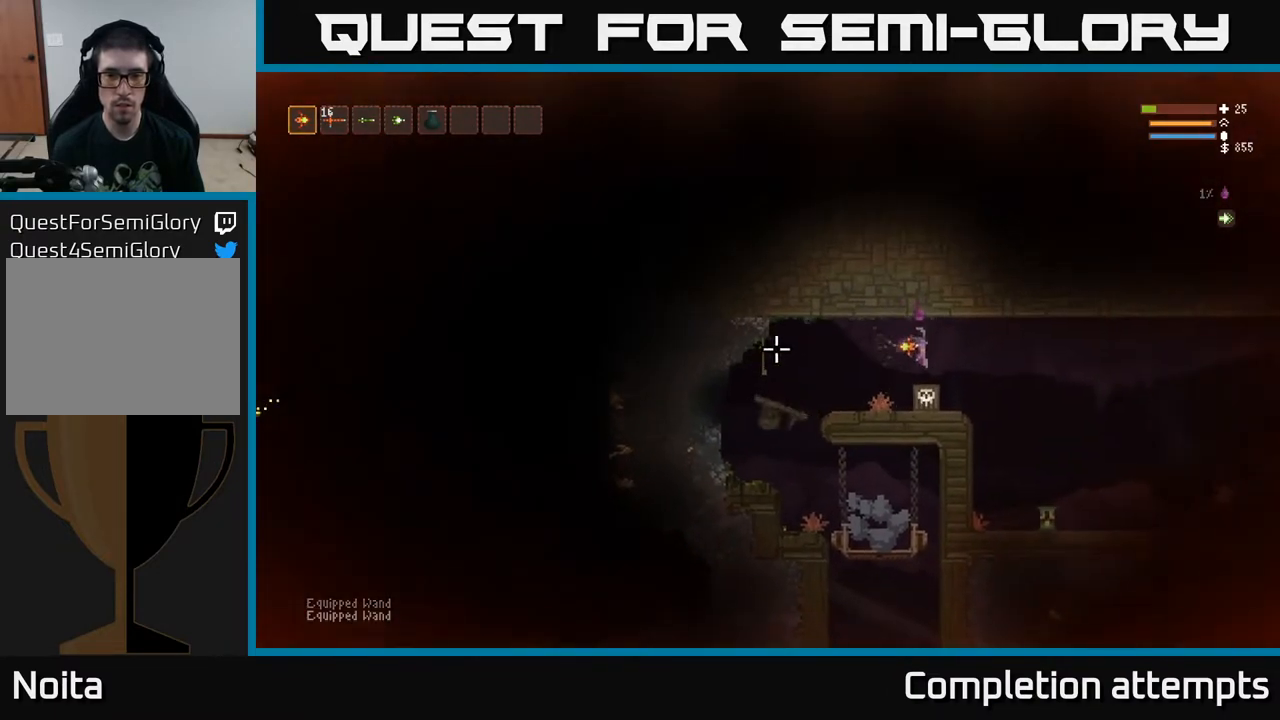
{"buttons": [], "left_stick": "center", "right_stick": "left", "events": [[50, "left_stick", "center"]]}
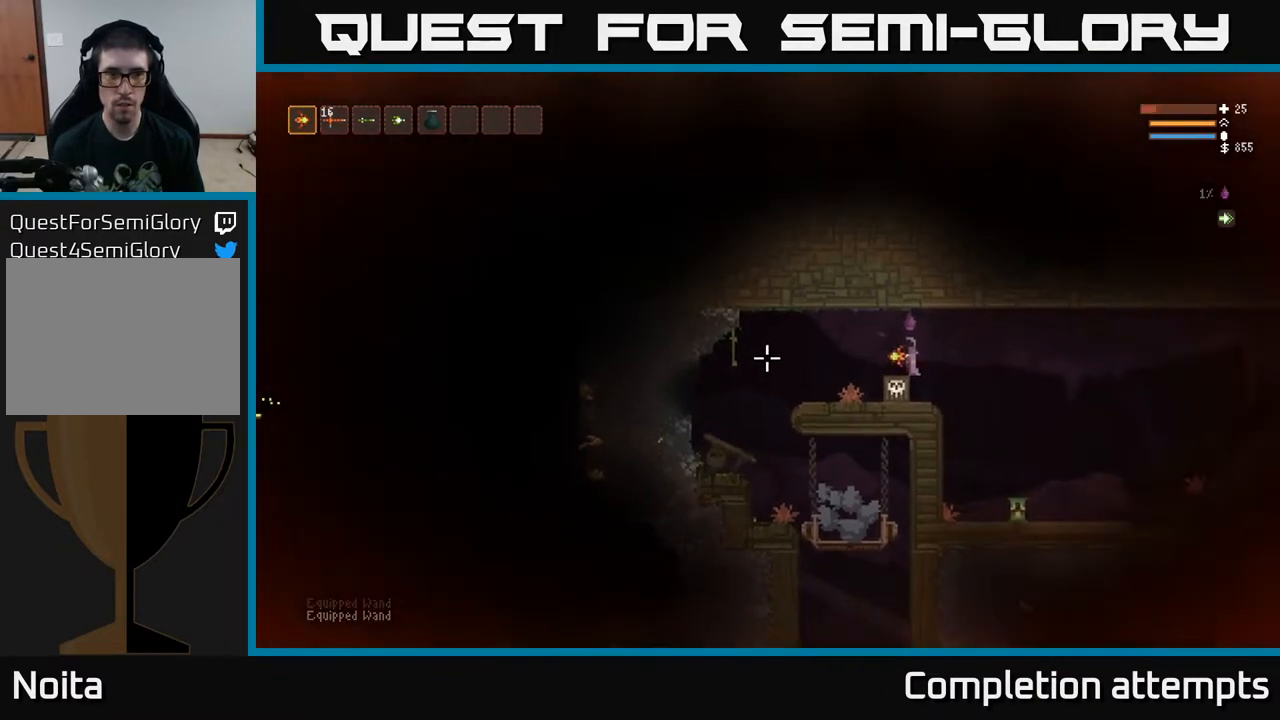
{"buttons": ["L3"], "left_stick": "center", "right_stick": "left", "events": [[500, "L3", "down"]]}
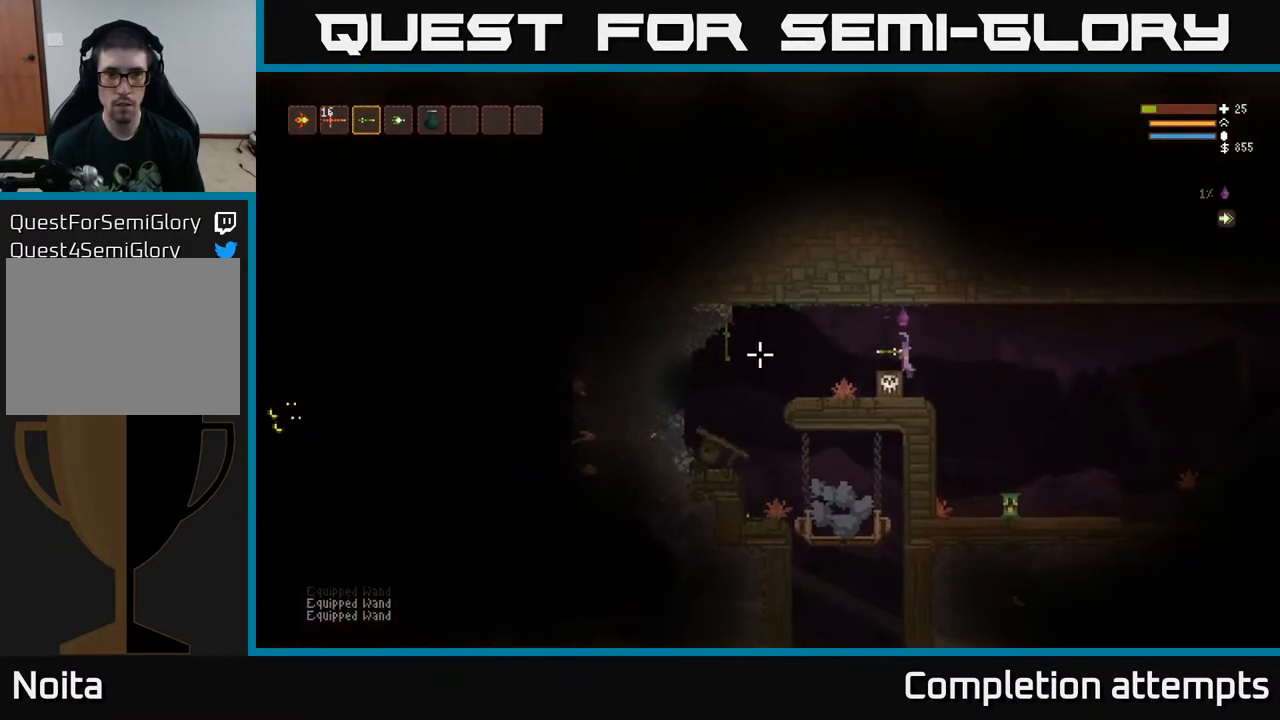
{"buttons": [], "left_stick": "center", "right_stick": "left", "events": [[100, "L3", "up"]]}